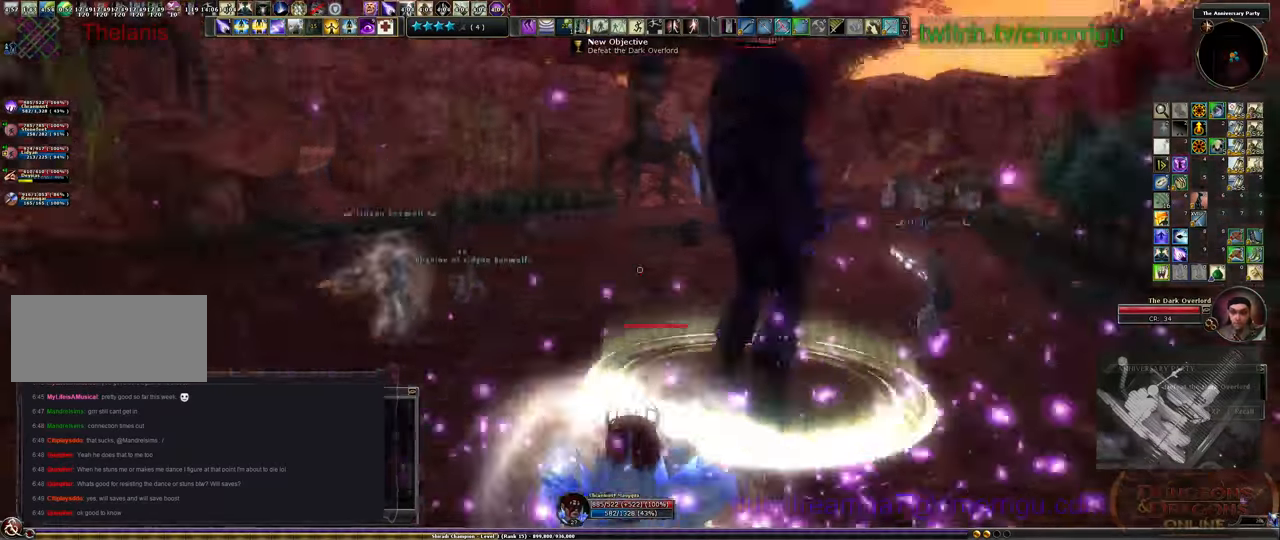
Gameplay with keyboard; each line is a JSON object with the keys held at the frame after it. "events" lists presses ("down") and releases ("up") of ".", "/", "0", "1", "2", "3", "4", "5", "6", "7", "8", "9", "a", "b", "backslash", "backspace", "c", "caps_lock", "comma", "ctrl_l", "ctrl_r", "d", "e", "equals", "escape", "f", "f1", "f10", "f11", "f12", "f2", "f3", "f4", "f5", "f6", "f7", "f8", "f9", "g", "h", "i", "j", "k", "l", "lbracket", "m", "minus", "n", "o", "p", "q", "quote", "r", "rbracket", "return", "s", "semicolon", "shift_l", "shift_r", "space", "t", "tab", "tilde", "u", "v", "w", "x", "y" and "z" between this image and that frame as [ms after this image, input, new state], when the widget could be followed in between. No other keys are recorded. Mouse input is not recorded.
{"keys": ["a"], "events": []}
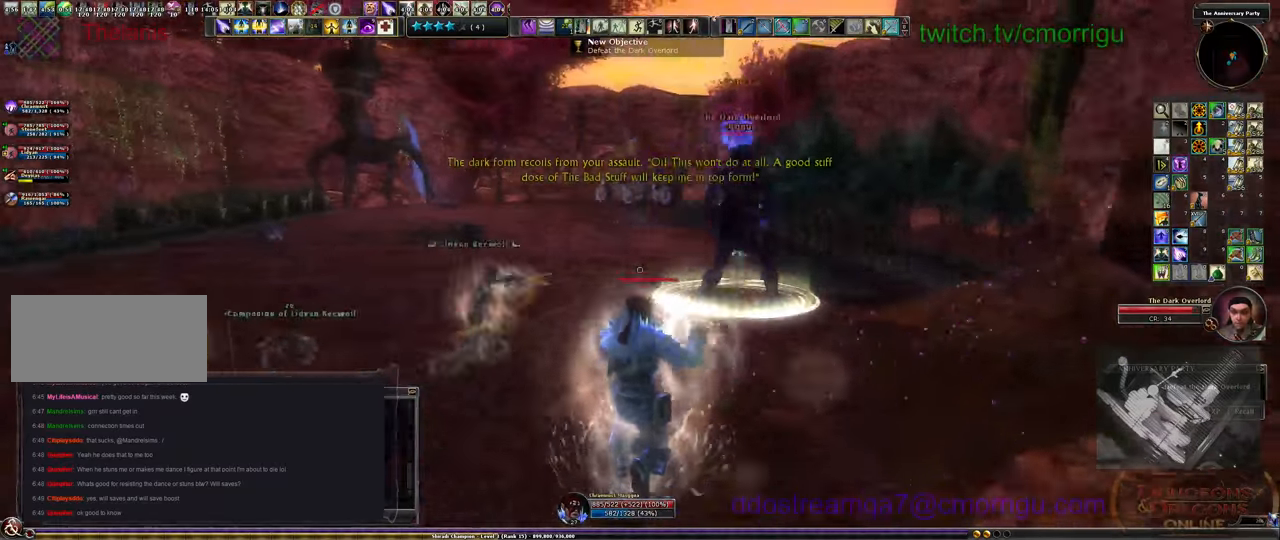
{"keys": [], "events": [[400, "a", "up"]]}
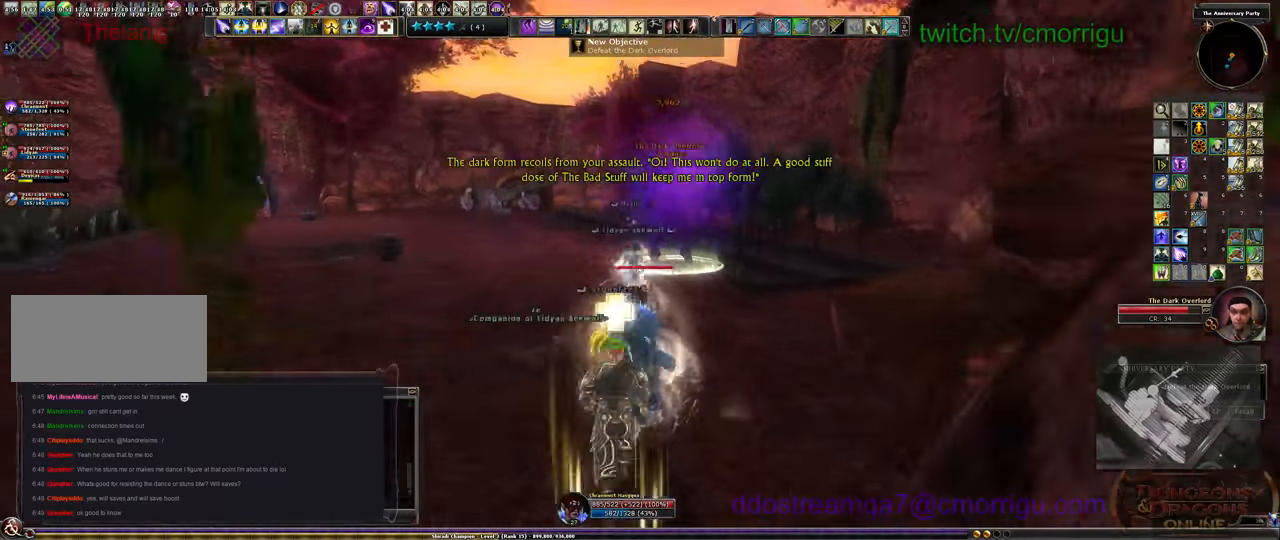
{"keys": [], "events": []}
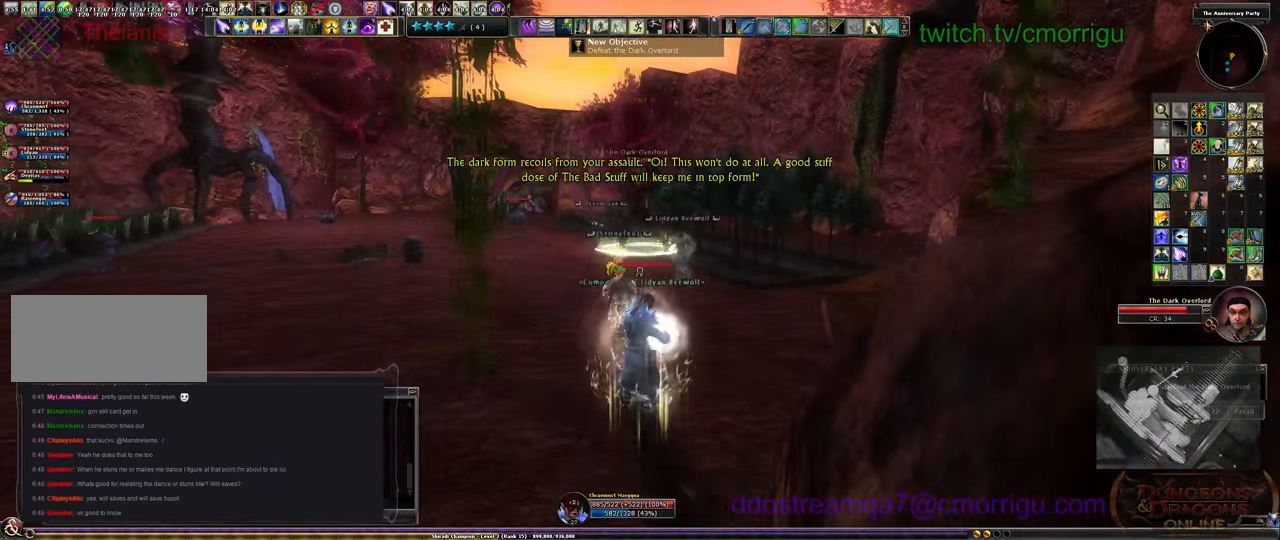
{"keys": [], "events": []}
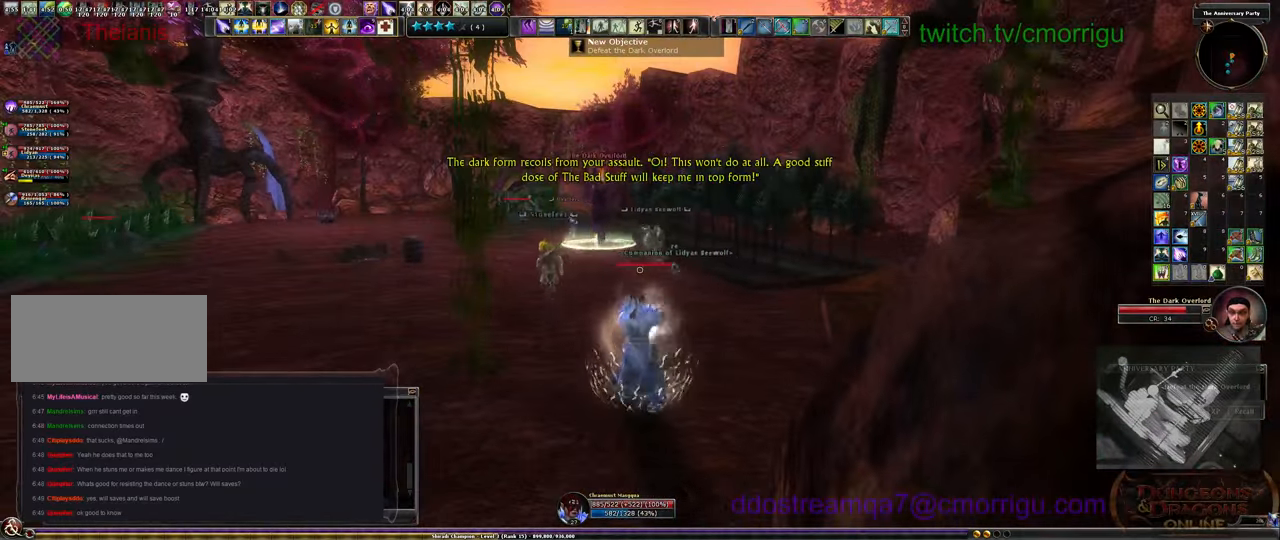
{"keys": ["w"], "events": [[33, "w", "down"]]}
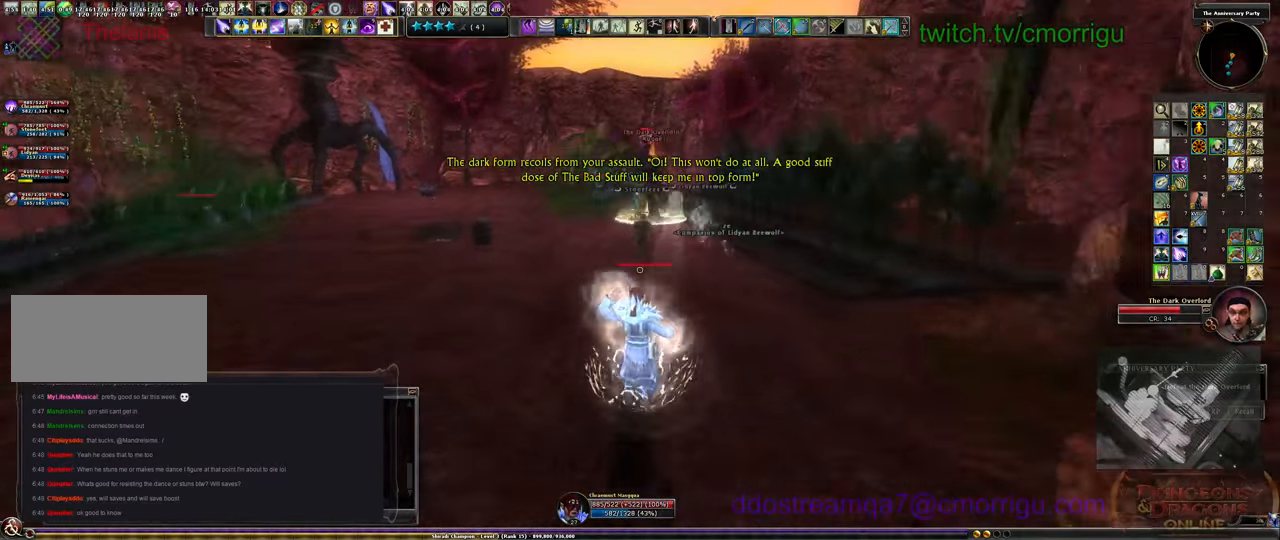
{"keys": ["w"], "events": []}
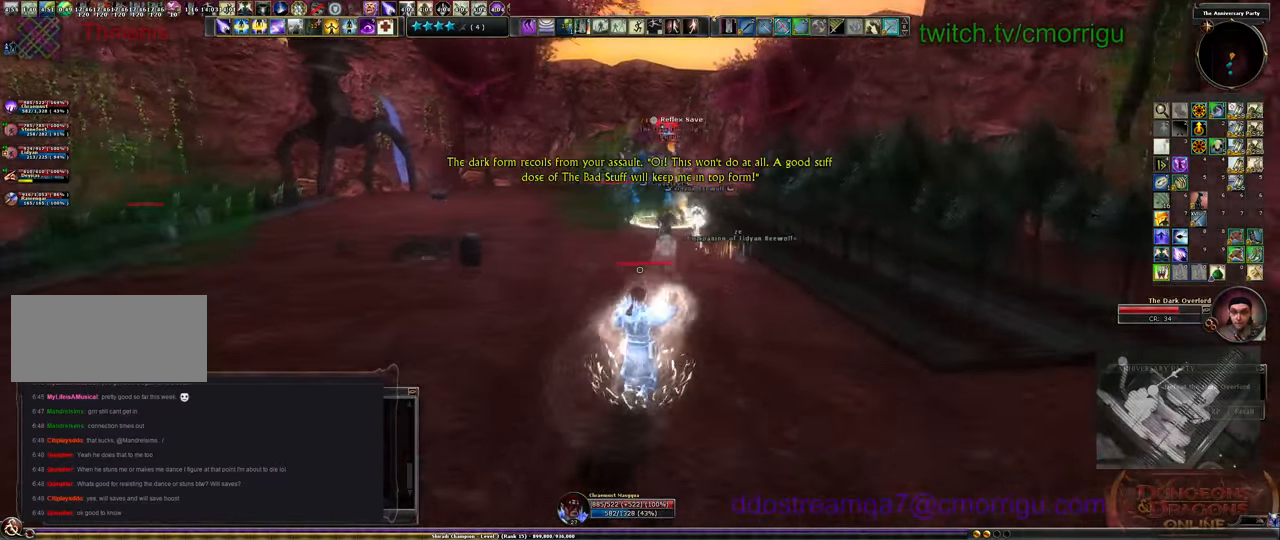
{"keys": ["a", "w"], "events": [[433, "a", "down"]]}
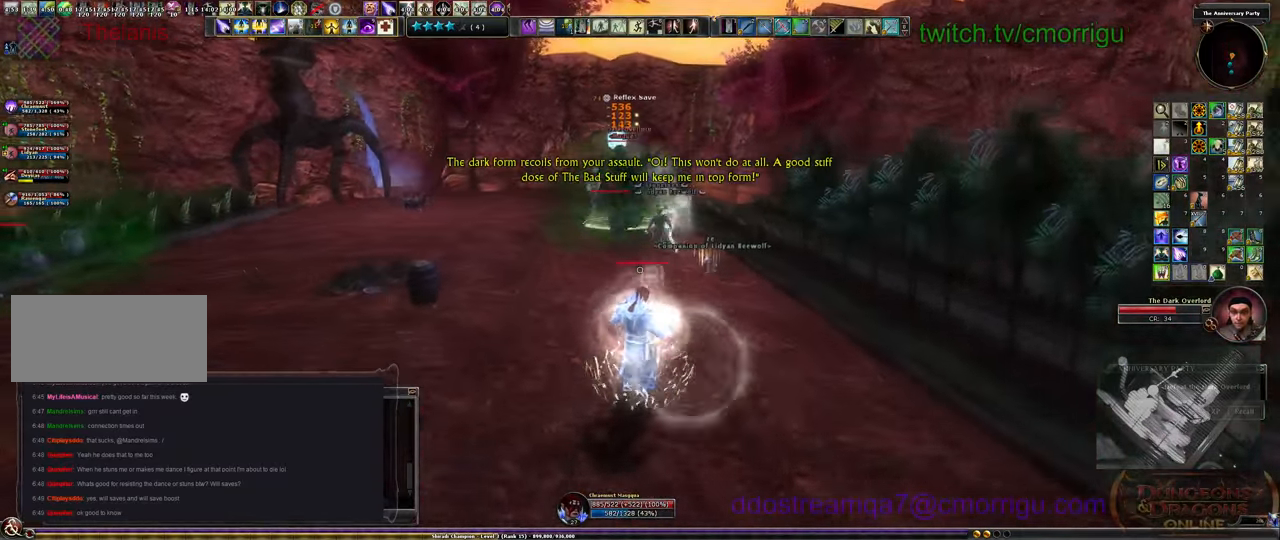
{"keys": ["w"], "events": [[400, "a", "up"]]}
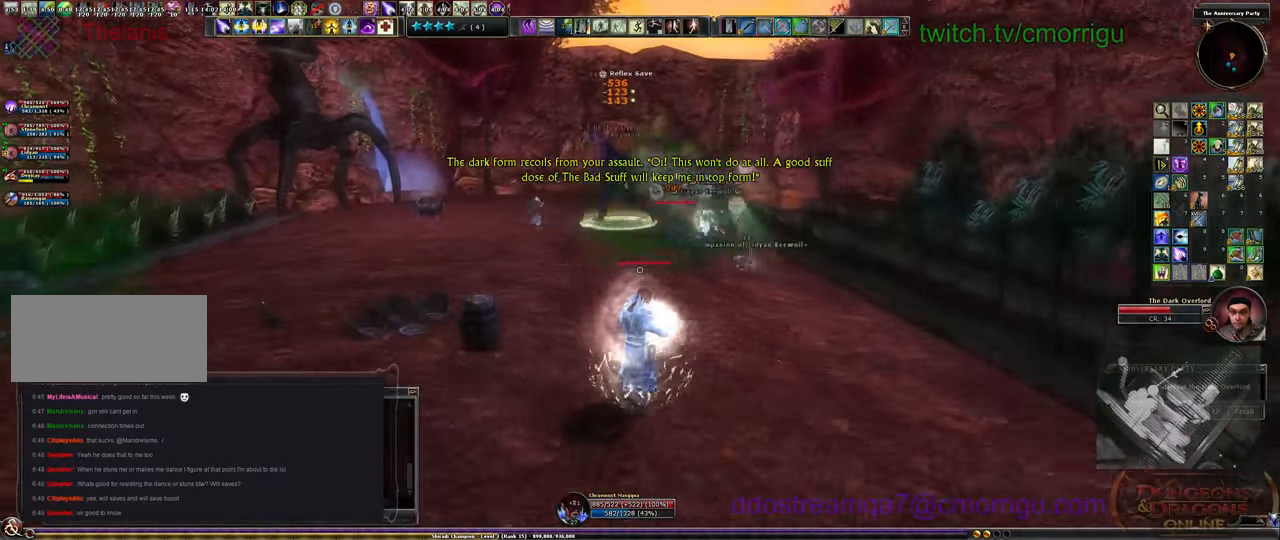
{"keys": [], "events": [[433, "w", "up"]]}
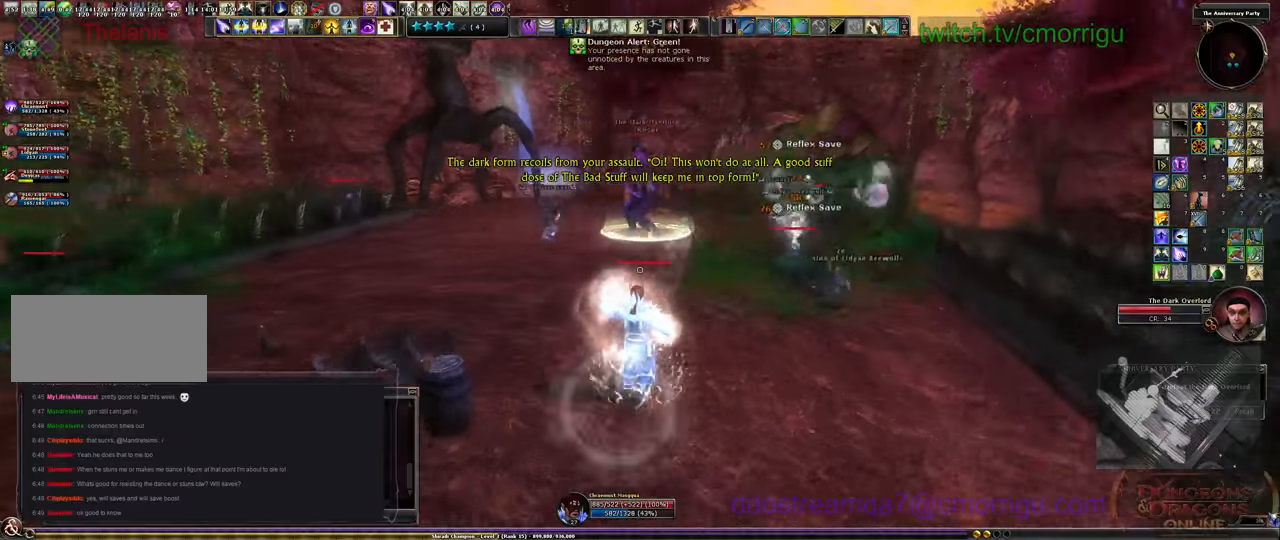
{"keys": ["a", "s"], "events": [[400, "s", "down"], [500, "a", "down"]]}
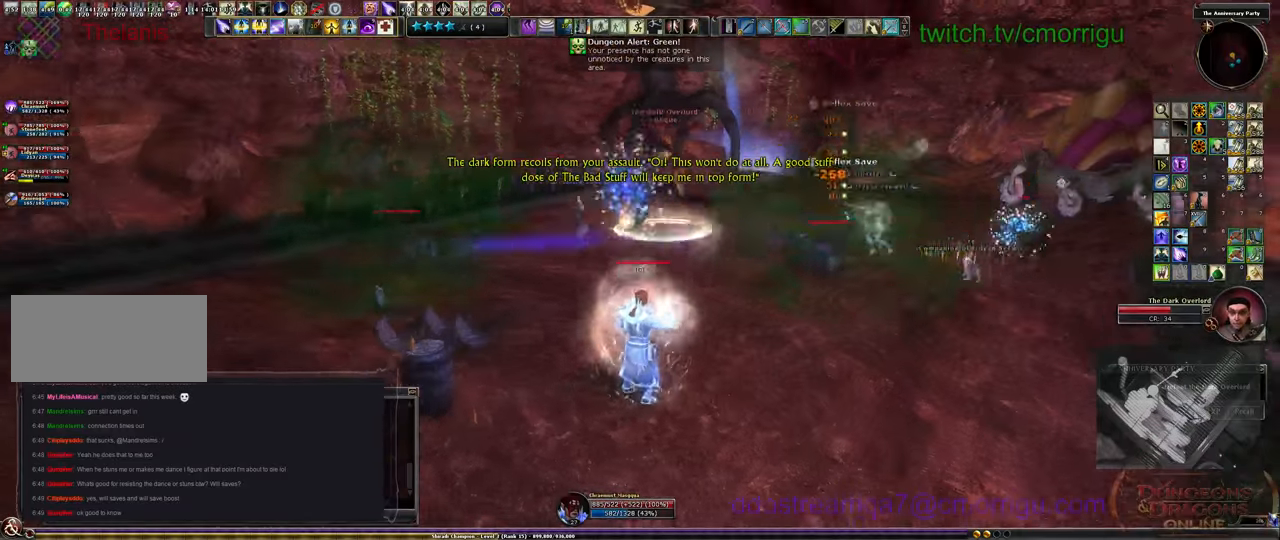
{"keys": ["a", "s"], "events": []}
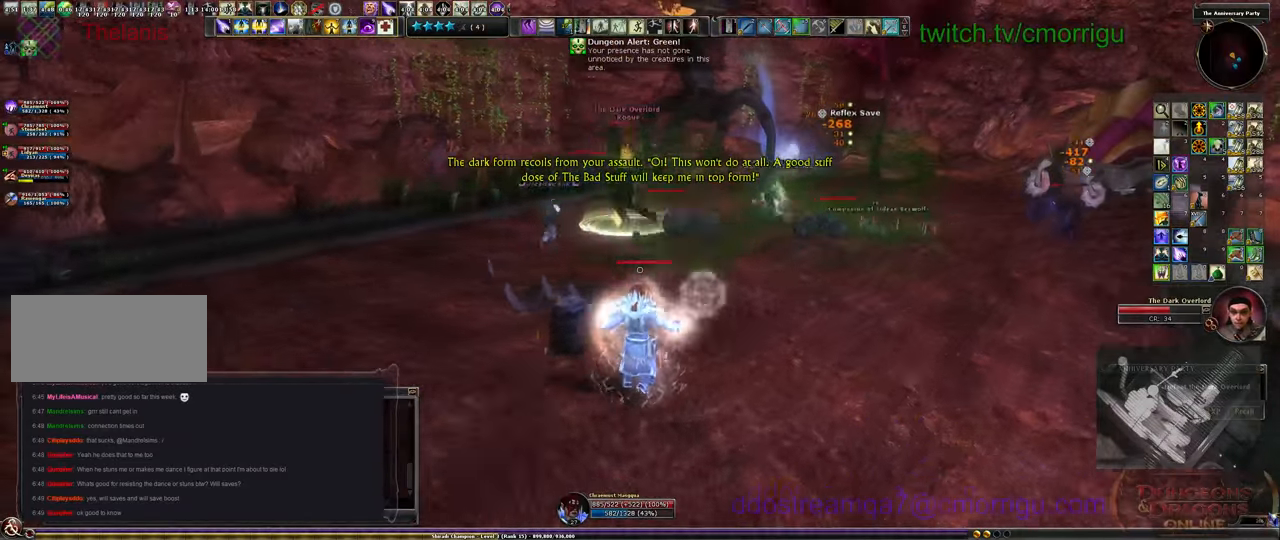
{"keys": ["a", "s"], "events": []}
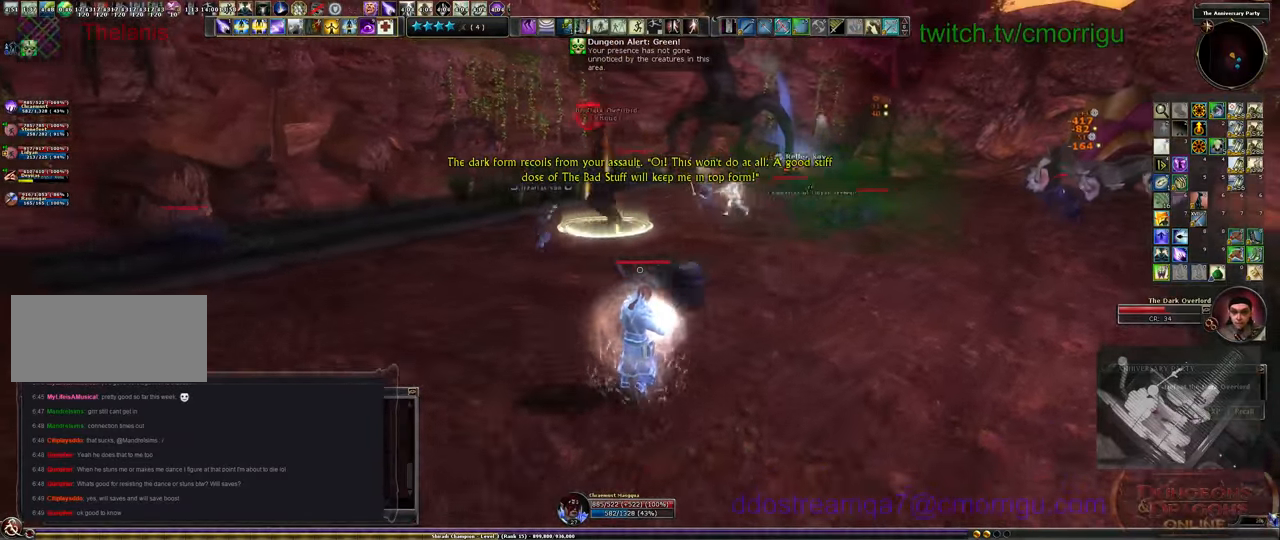
{"keys": ["a", "s"], "events": []}
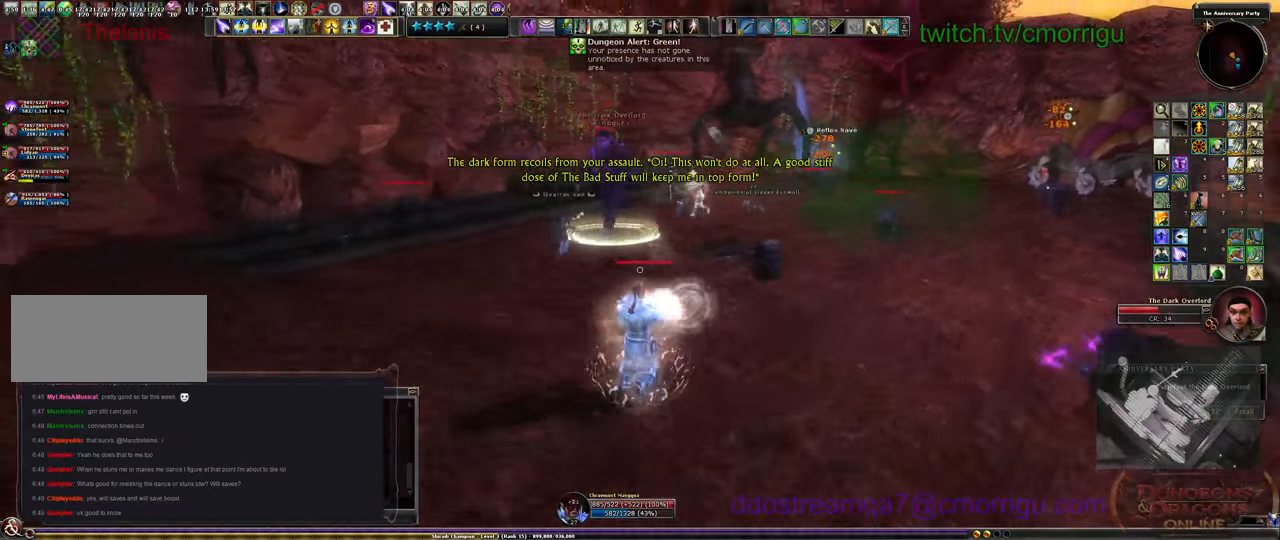
{"keys": ["s"], "events": [[166, "a", "up"]]}
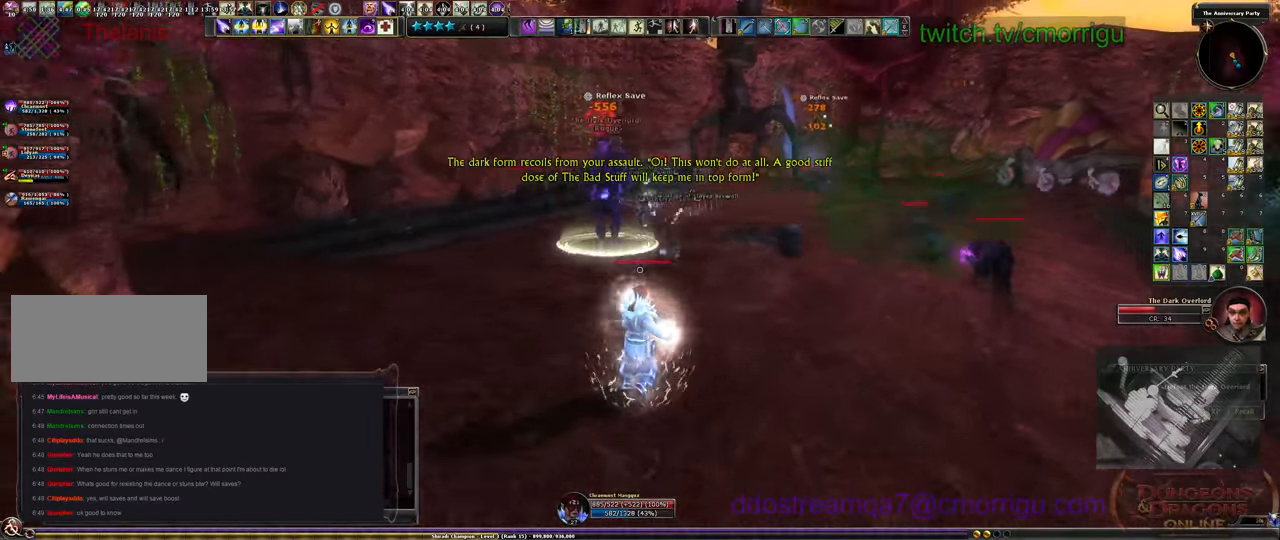
{"keys": ["s"], "events": []}
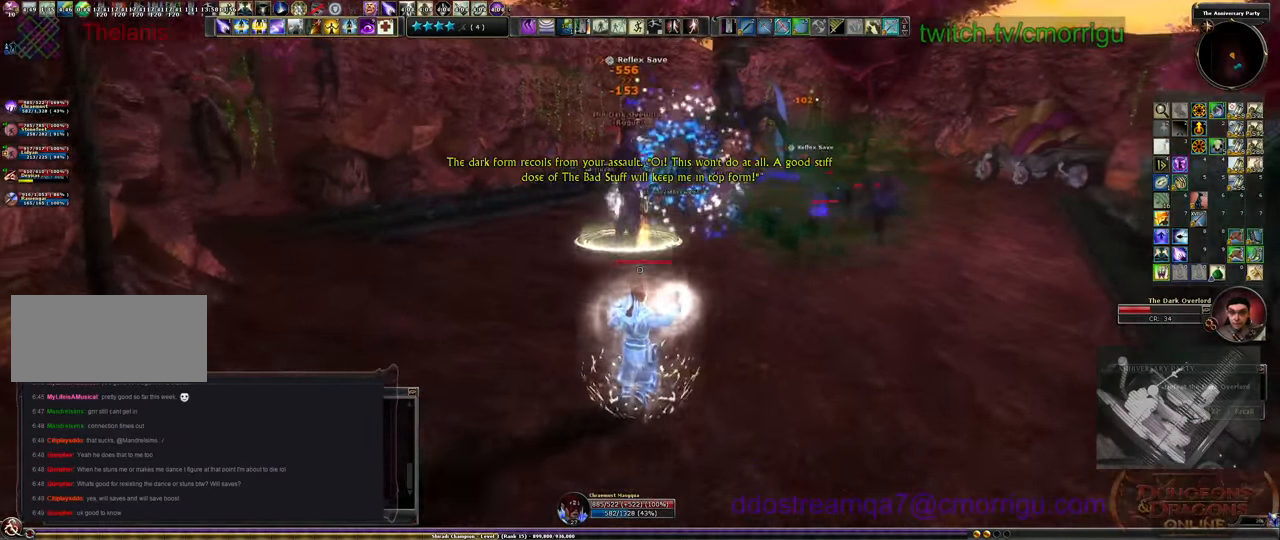
{"keys": [], "events": [[300, "s", "up"]]}
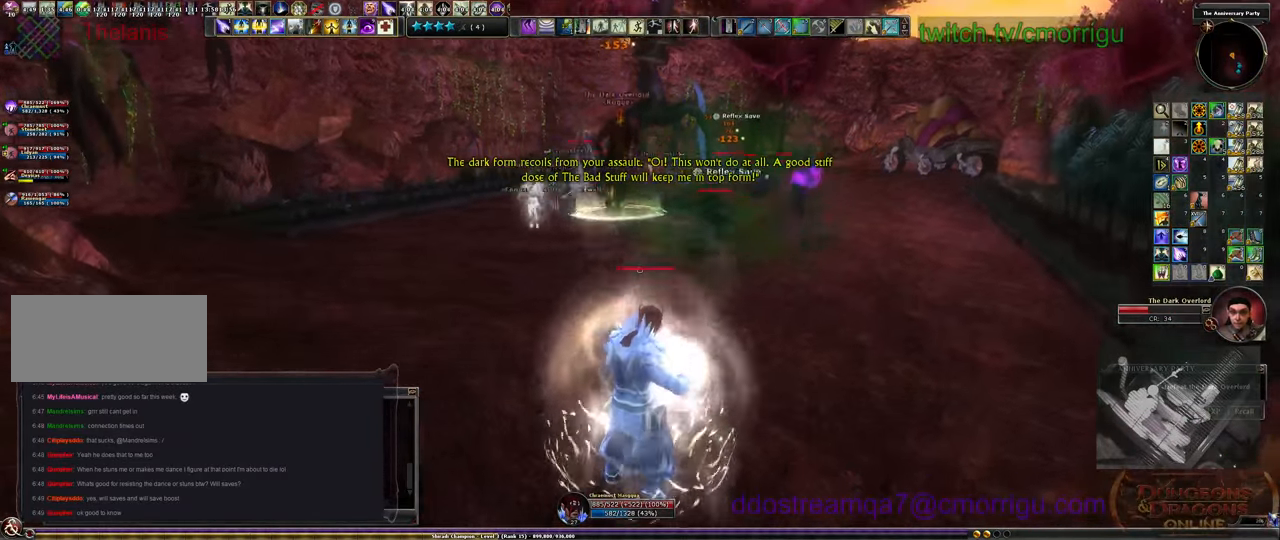
{"keys": [], "events": []}
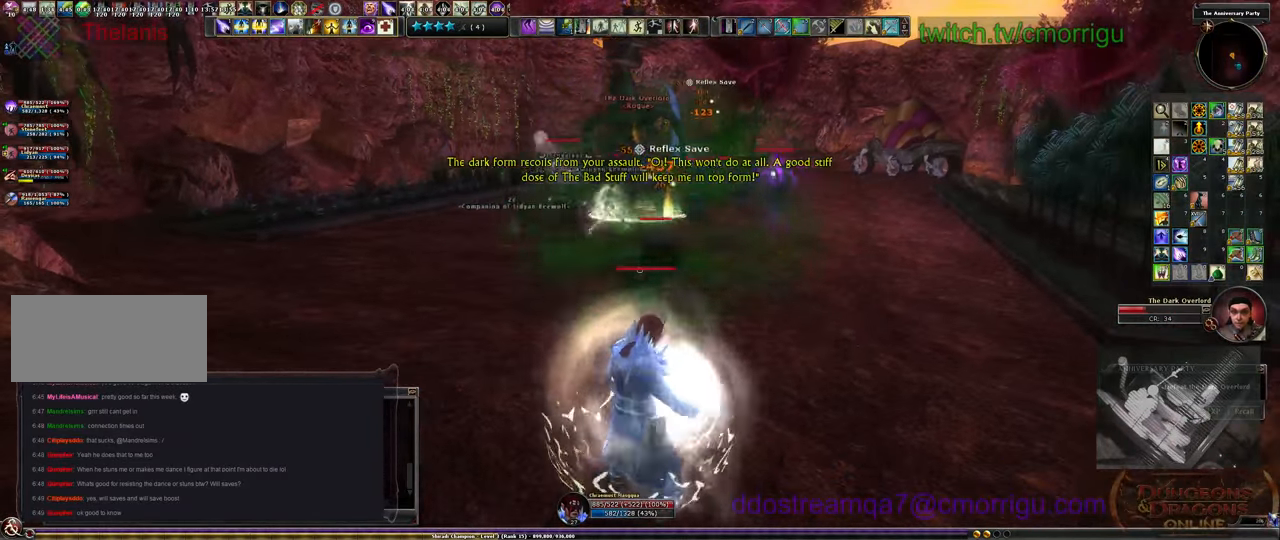
{"keys": ["a"], "events": [[500, "a", "down"]]}
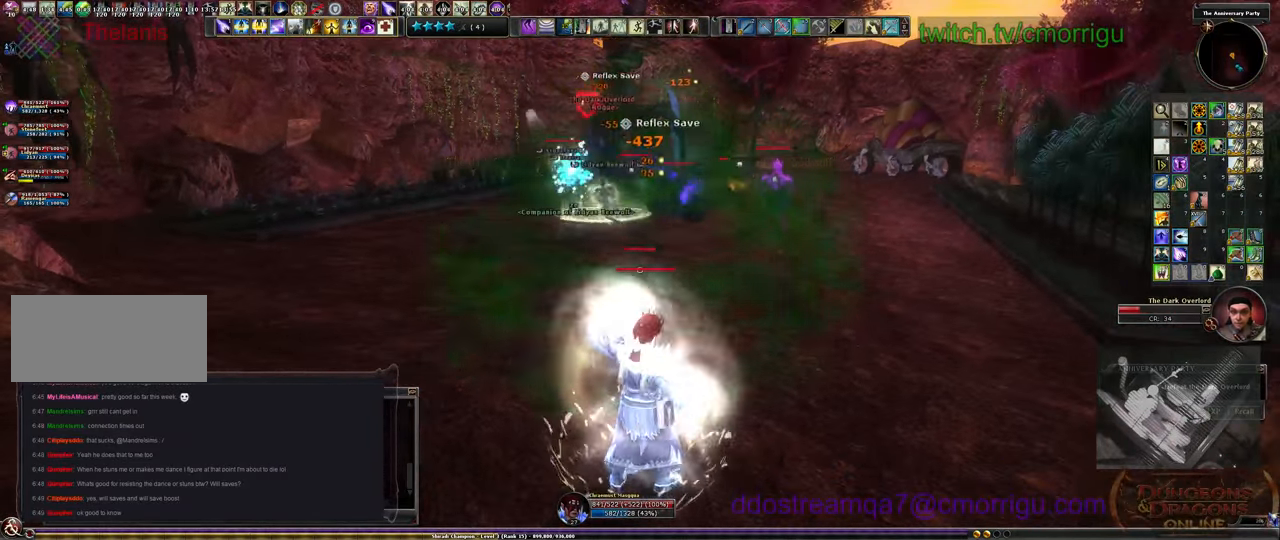
{"keys": ["w"], "events": [[133, "w", "down"], [300, "a", "up"]]}
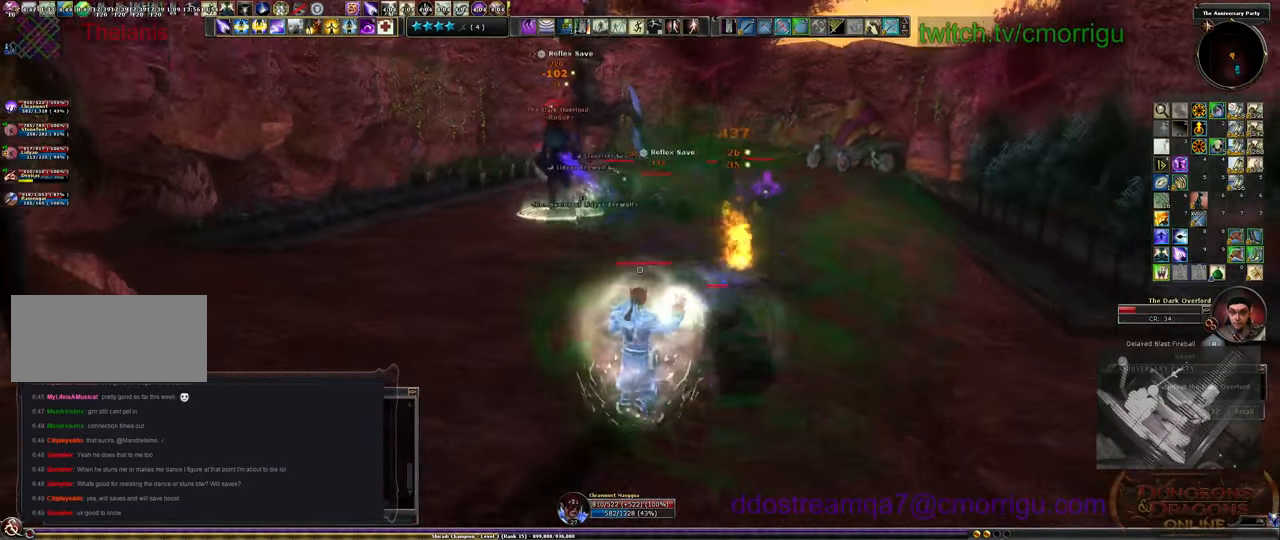
{"keys": ["3"], "events": [[99, "3", "down"], [133, "w", "up"], [333, "3", "up"], [433, "3", "down"]]}
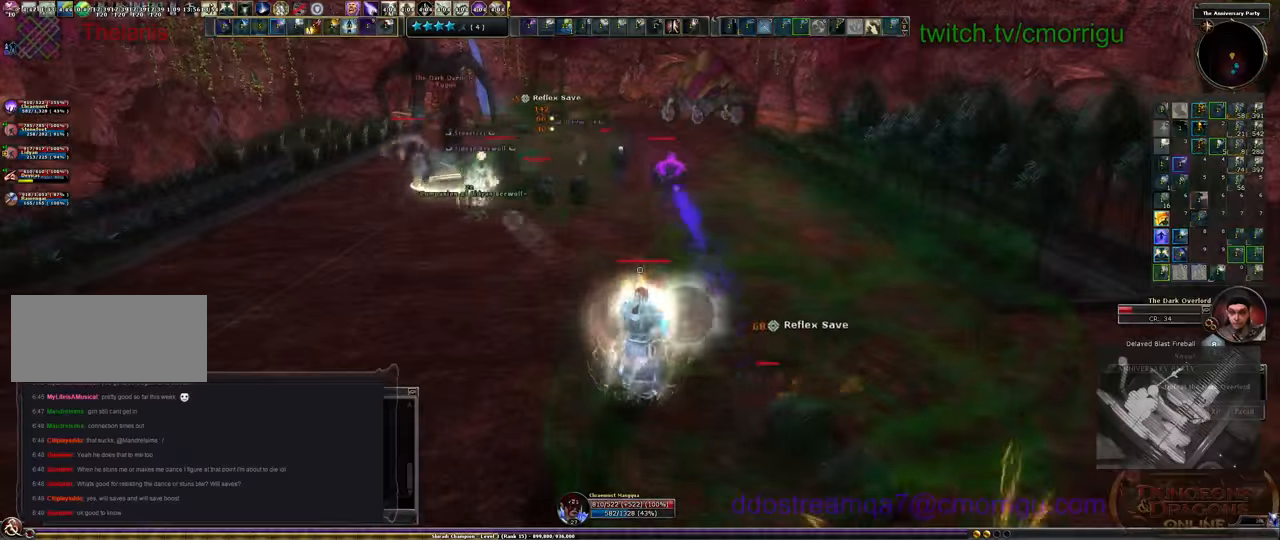
{"keys": [], "events": [[33, "3", "up"], [100, "d", "down"], [133, "3", "down"], [266, "3", "up"], [333, "3", "down"], [333, "d", "up"], [500, "3", "up"]]}
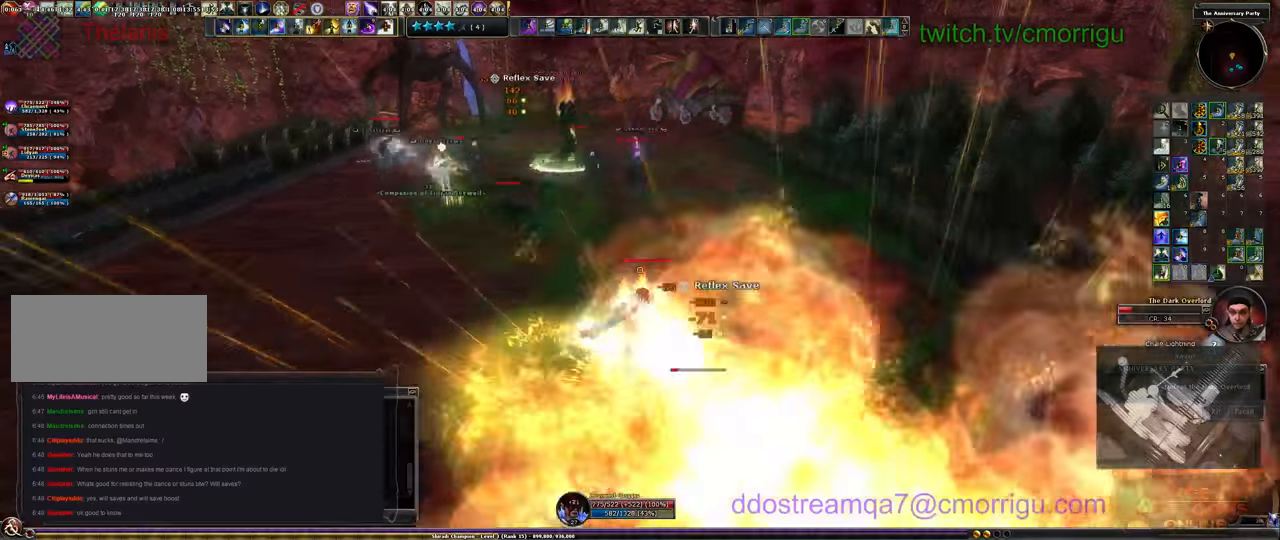
{"keys": ["2", "s"], "events": [[400, "s", "down"], [500, "2", "down"]]}
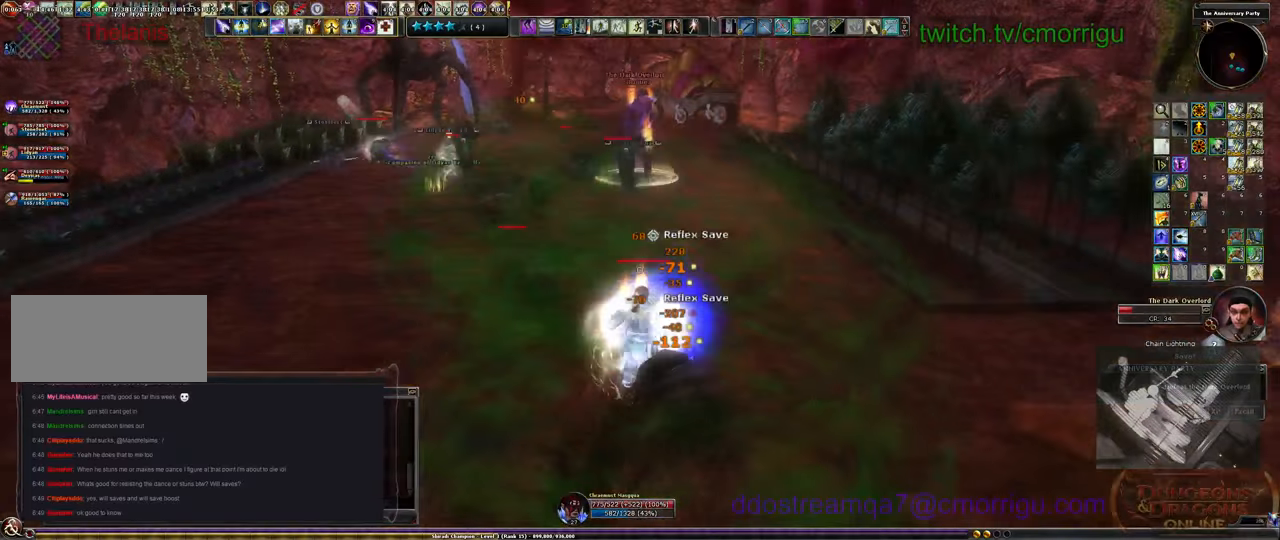
{"keys": [], "events": [[166, "2", "up"], [233, "2", "down"], [300, "s", "up"], [333, "2", "up"], [400, "2", "down"], [500, "2", "up"]]}
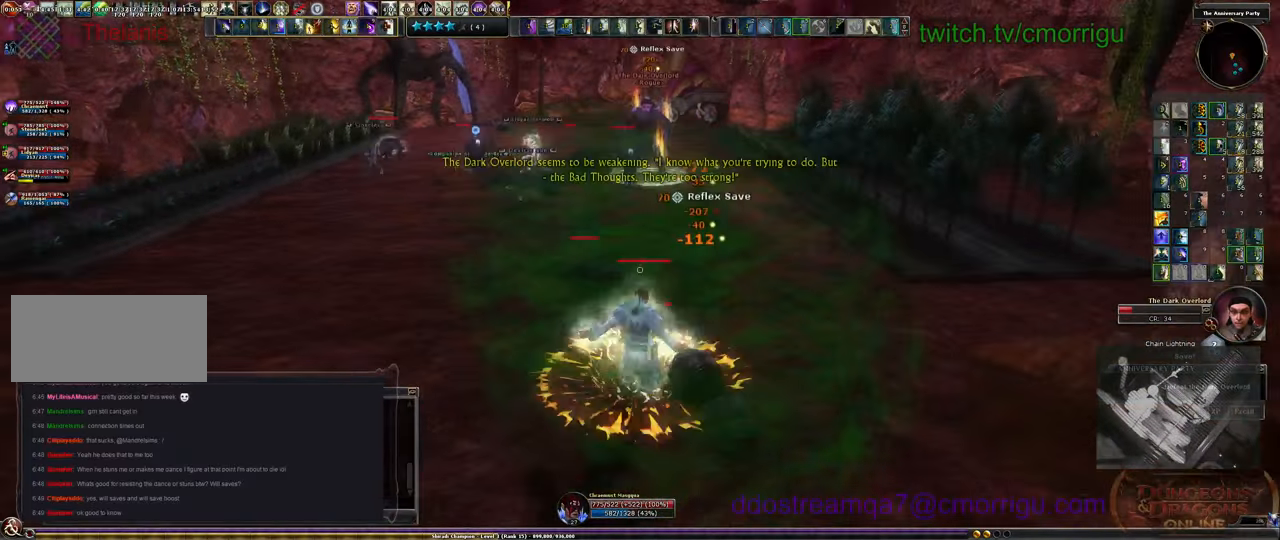
{"keys": [], "events": [[33, "2", "down"], [166, "2", "up"]]}
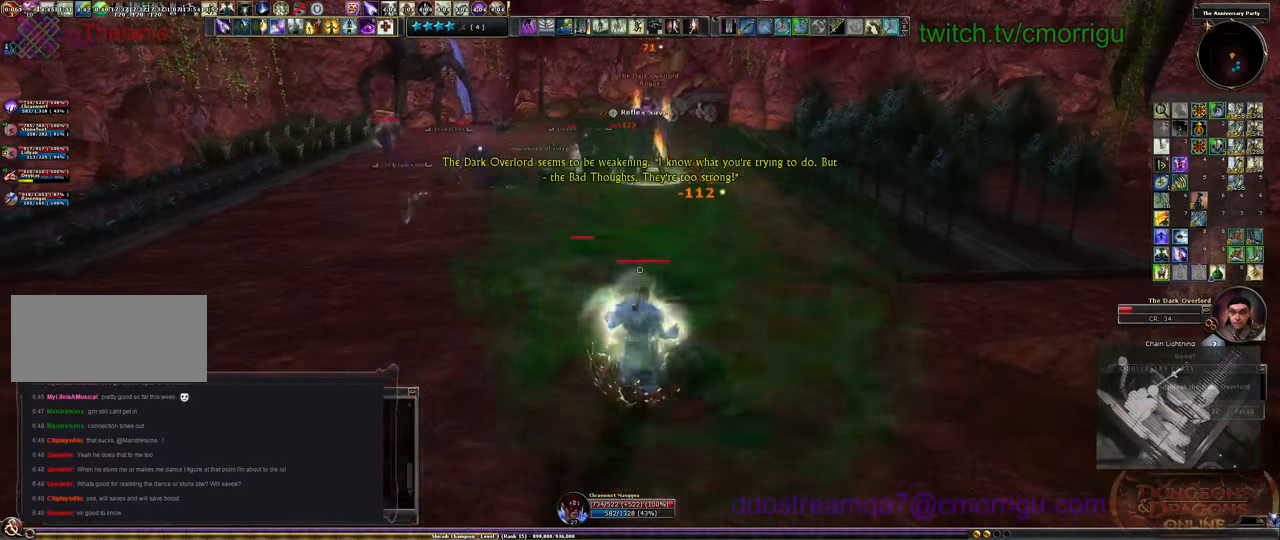
{"keys": ["s"], "events": [[33, "a", "down"], [66, "s", "down"], [200, "a", "up"]]}
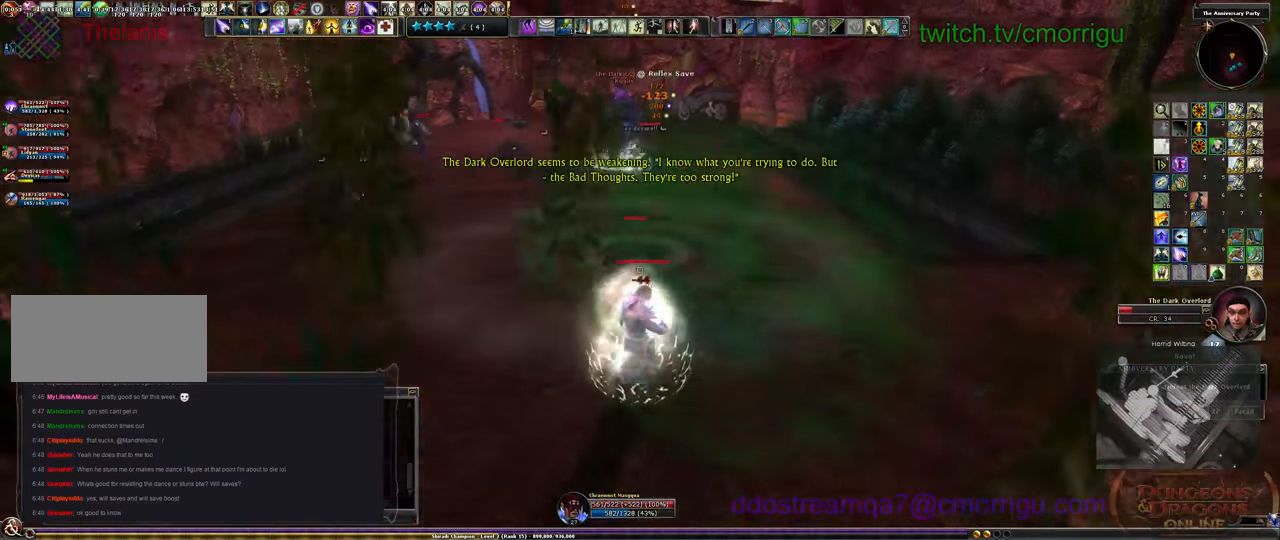
{"keys": ["s"], "events": []}